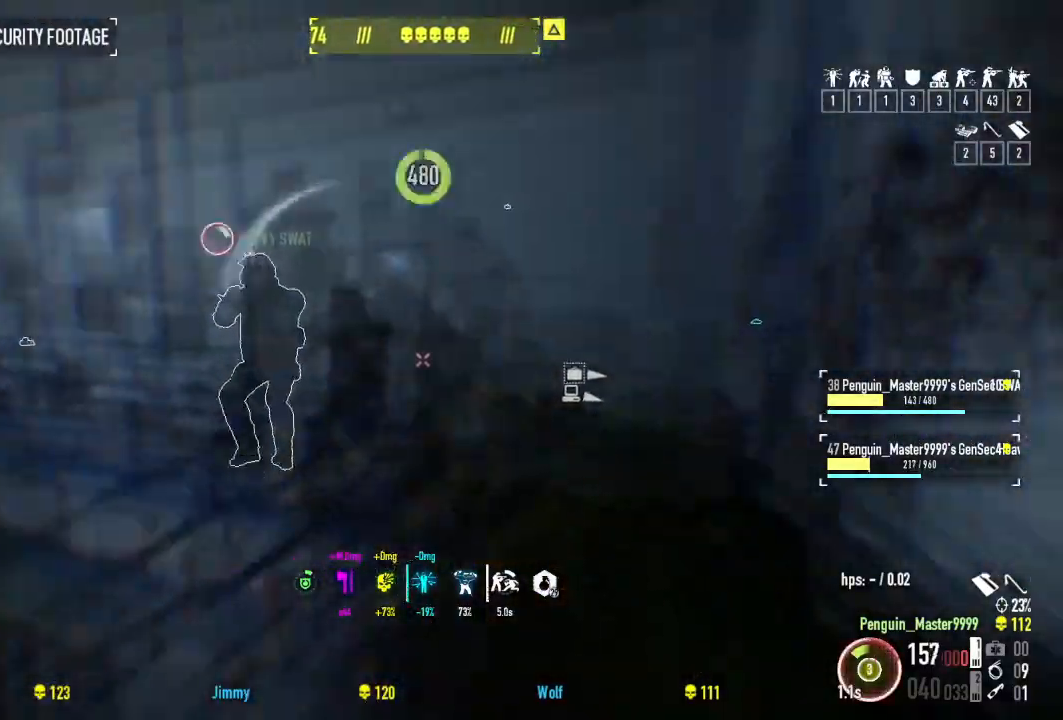
Gameplay with keyboard; each line is a JSON object with the keys held at the frame after it. "events" lists presses ("down") and releases ("up") of "a", "ctrl", "d", "e", "f", "q", "r", "s", "shift", "space", "tab" and "w" between this image and that frame as [ms after this image, input, new state], when the widget could be followed in between. No other keys are recorded. Mouse input is not recorded.
{"keys": ["ctrl"], "events": [[134, "w", "up"], [234, "d", "down"], [417, "ctrl", "down"], [434, "d", "up"]]}
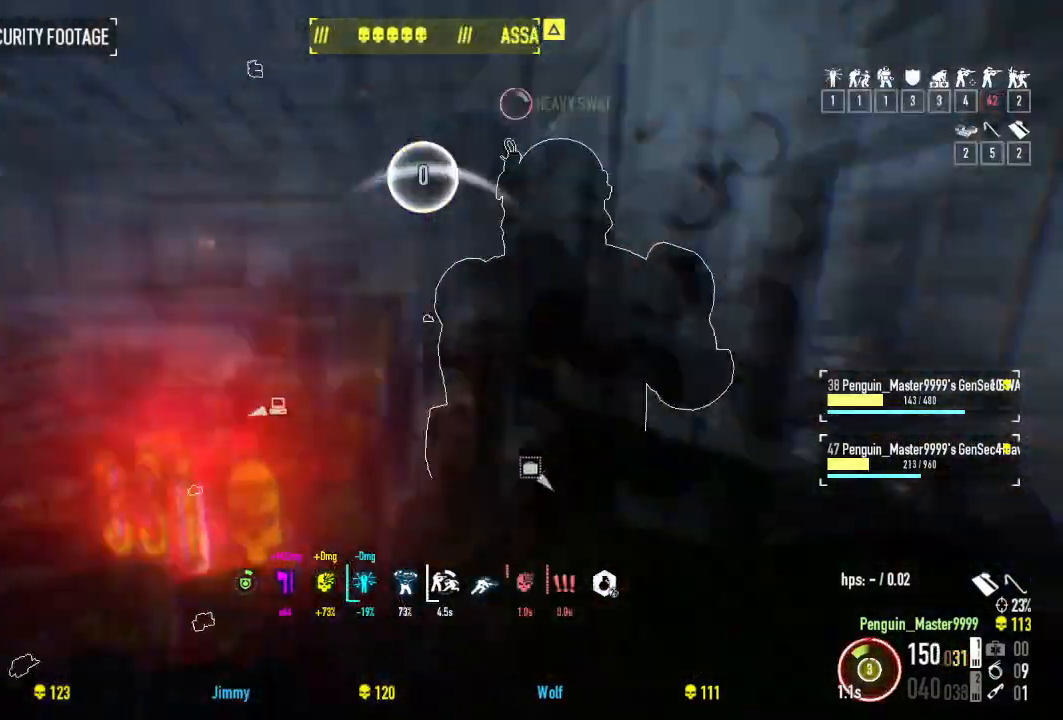
{"keys": ["w"], "events": [[50, "ctrl", "up"], [200, "a", "down"], [317, "a", "up"], [434, "w", "down"]]}
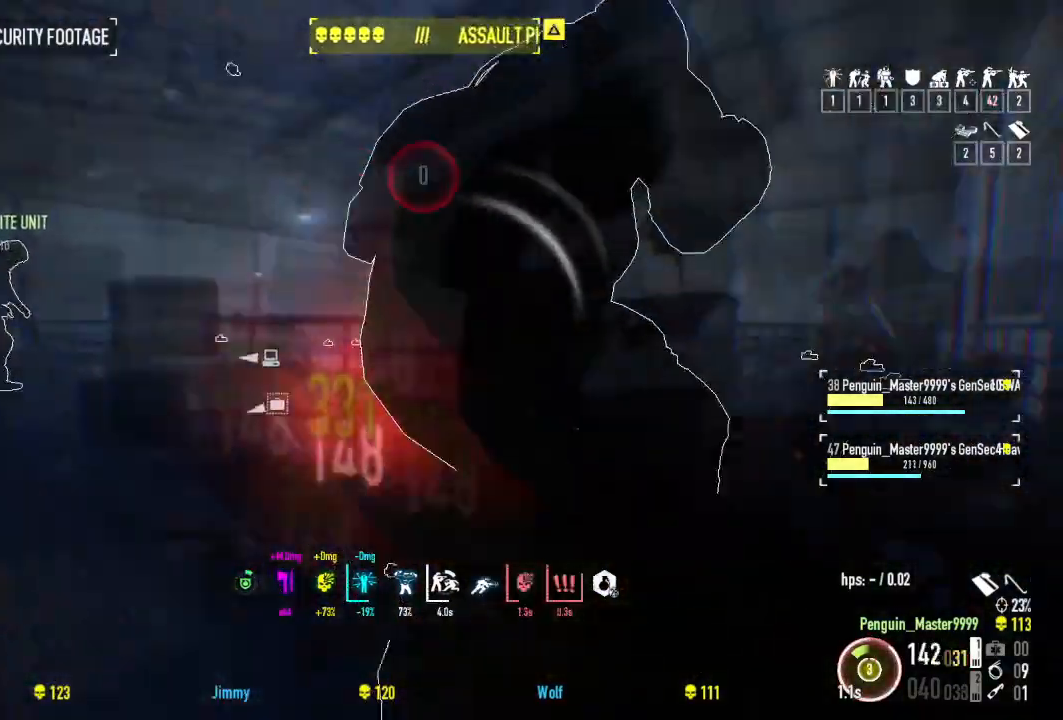
{"keys": ["shift", "w"], "events": [[17, "shift", "down"]]}
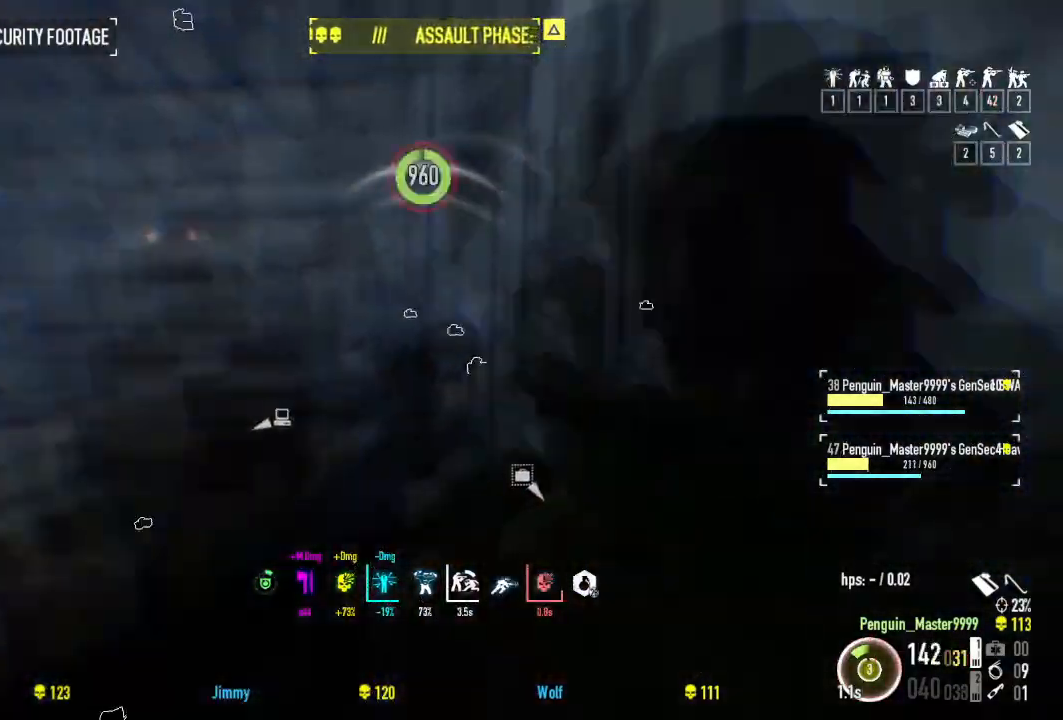
{"keys": ["ctrl", "w"], "events": [[167, "shift", "up"], [250, "w", "up"], [300, "w", "down"], [384, "w", "up"], [417, "ctrl", "down"], [500, "w", "down"]]}
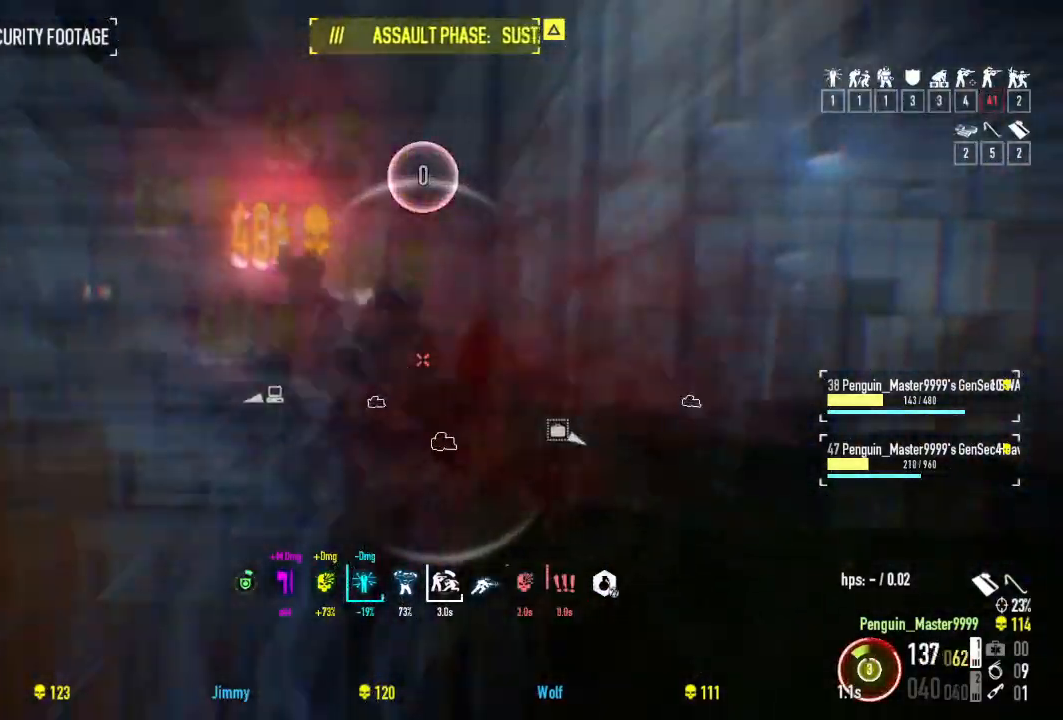
{"keys": ["w"], "events": [[50, "ctrl", "up"]]}
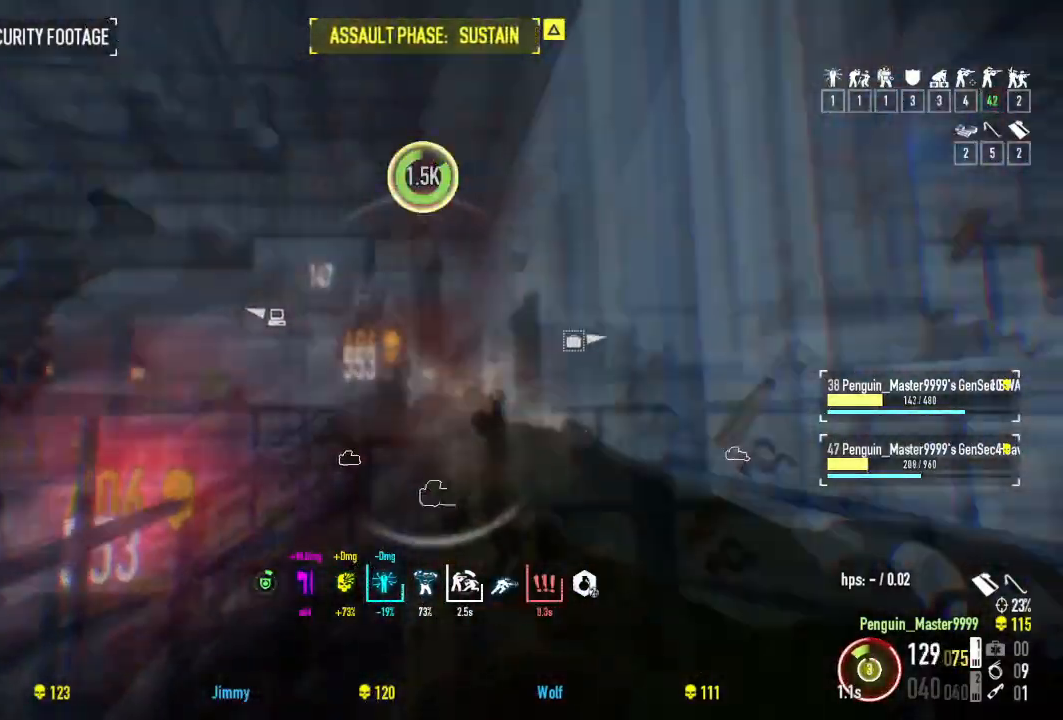
{"keys": ["w"], "events": [[67, "a", "down"], [184, "a", "up"]]}
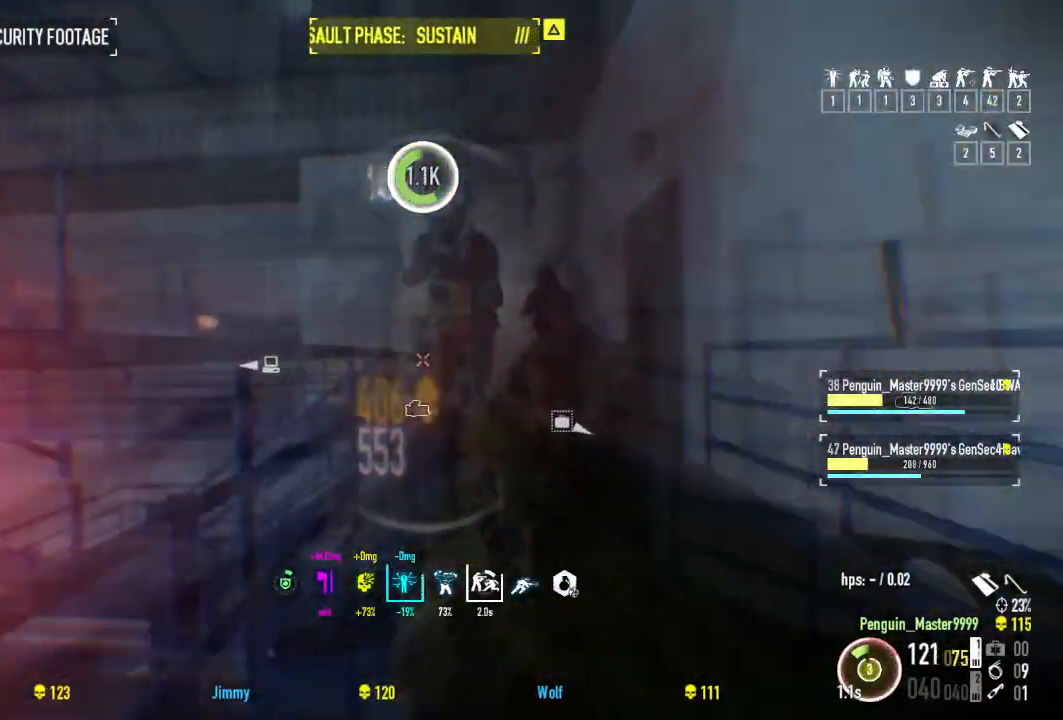
{"keys": ["w"], "events": []}
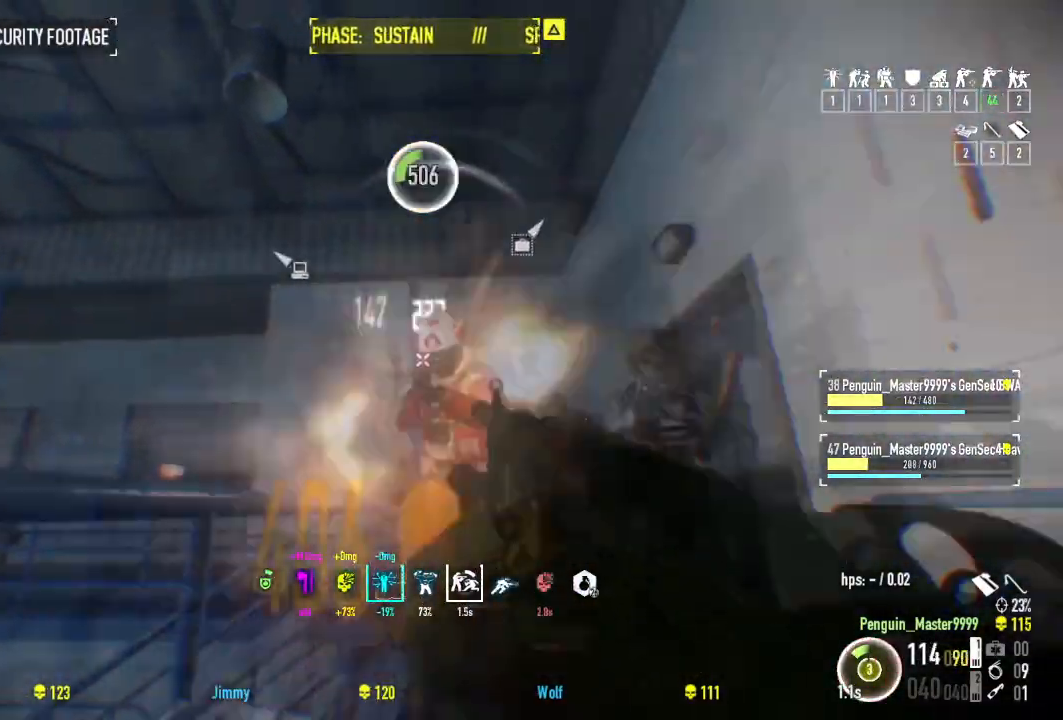
{"keys": ["w"], "events": [[400, "d", "down"], [484, "d", "up"]]}
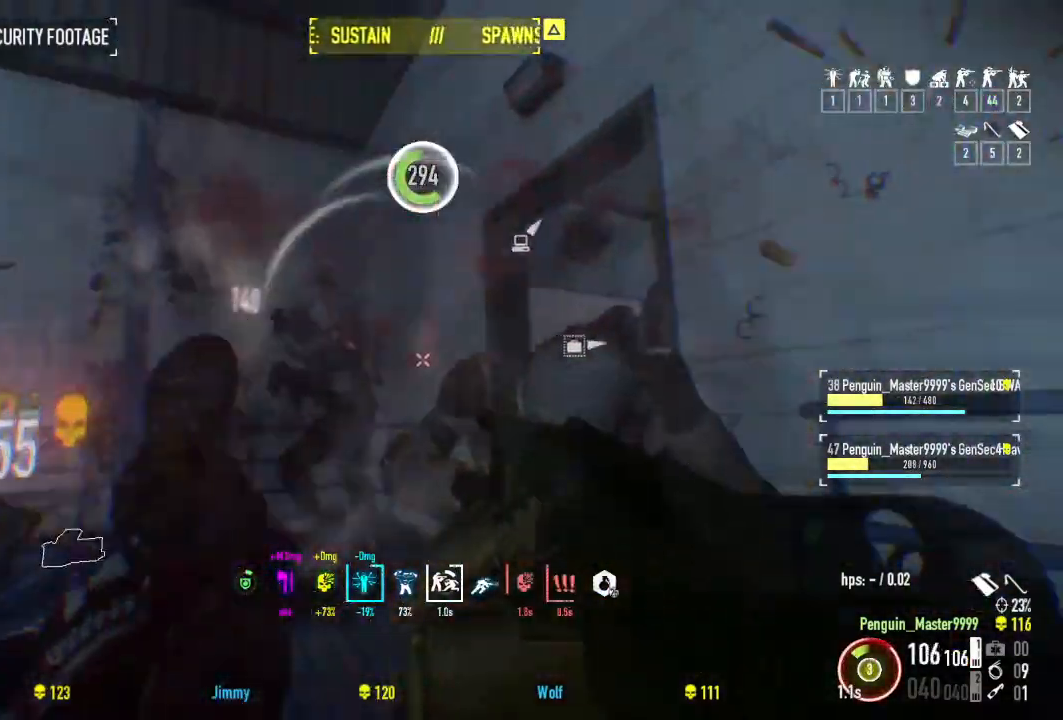
{"keys": ["a", "w"], "events": [[67, "a", "down"], [234, "a", "up"], [484, "a", "down"]]}
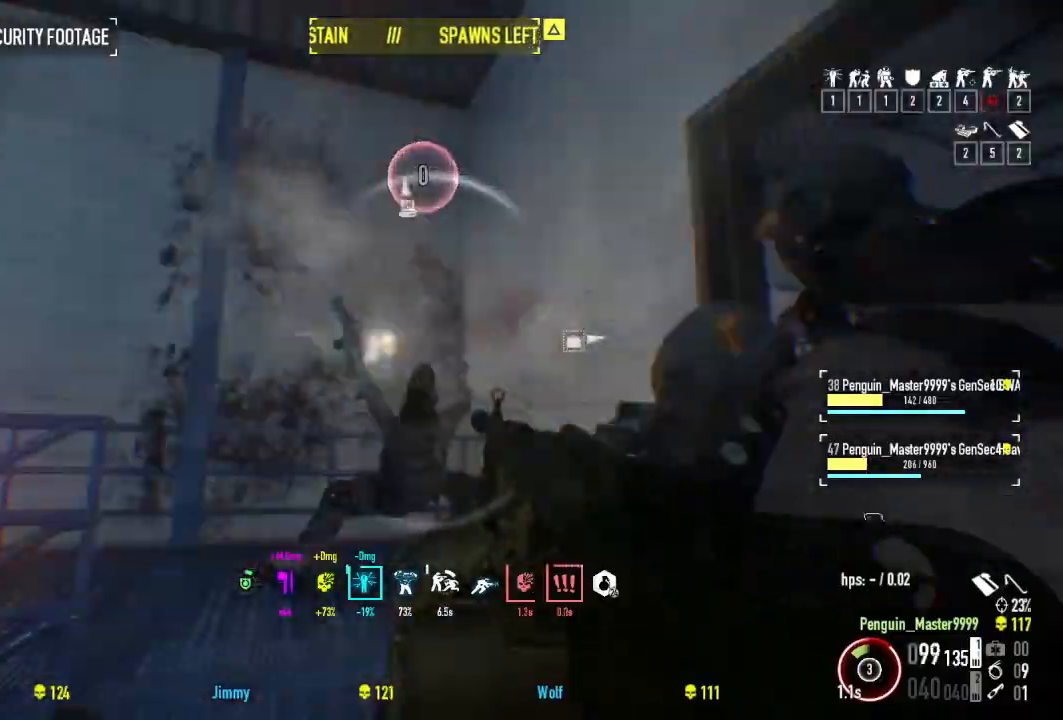
{"keys": ["a", "s"], "events": [[350, "w", "up"], [484, "s", "down"]]}
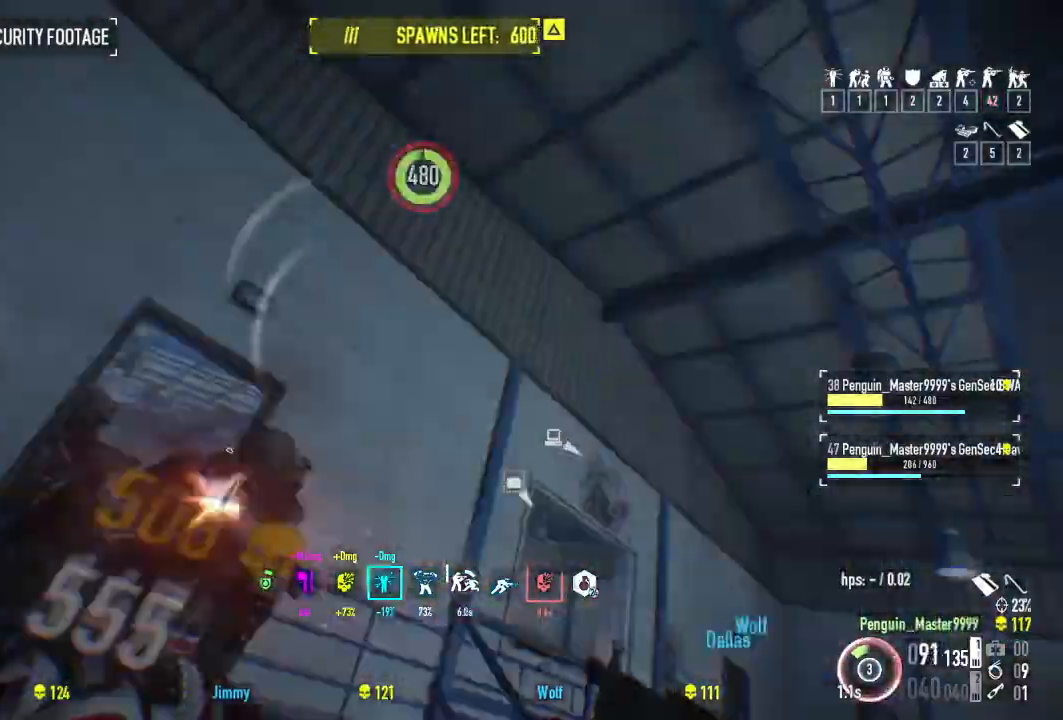
{"keys": ["w"], "events": [[134, "s", "up"], [250, "w", "down"], [500, "a", "up"]]}
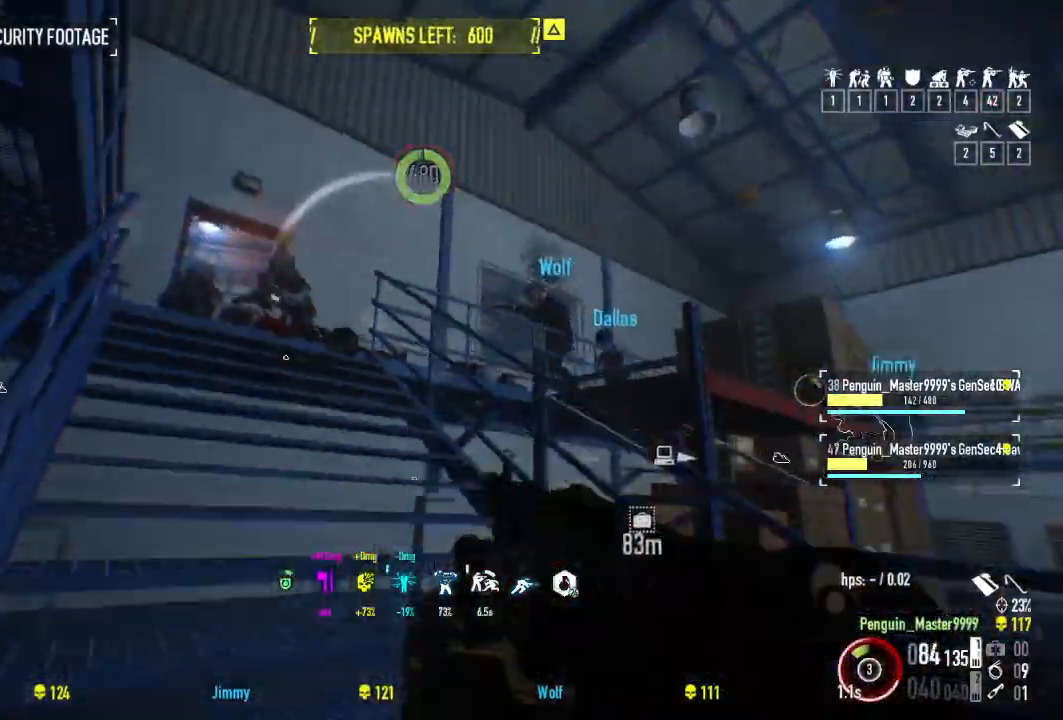
{"keys": ["w"], "events": [[117, "a", "down"], [200, "a", "up"]]}
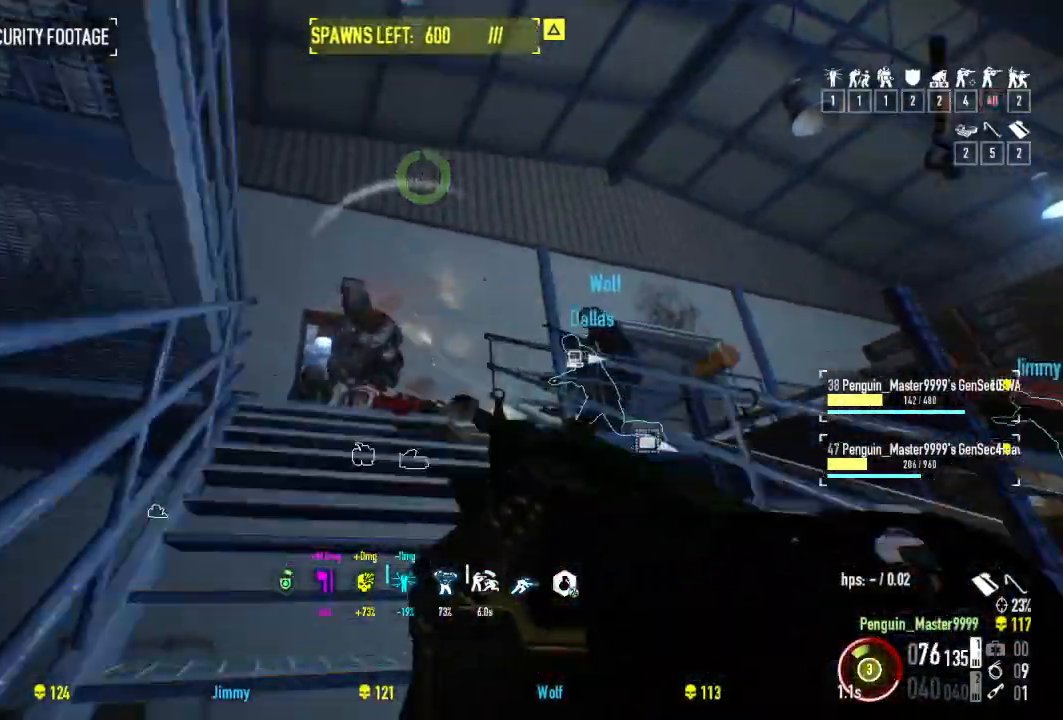
{"keys": ["w"], "events": []}
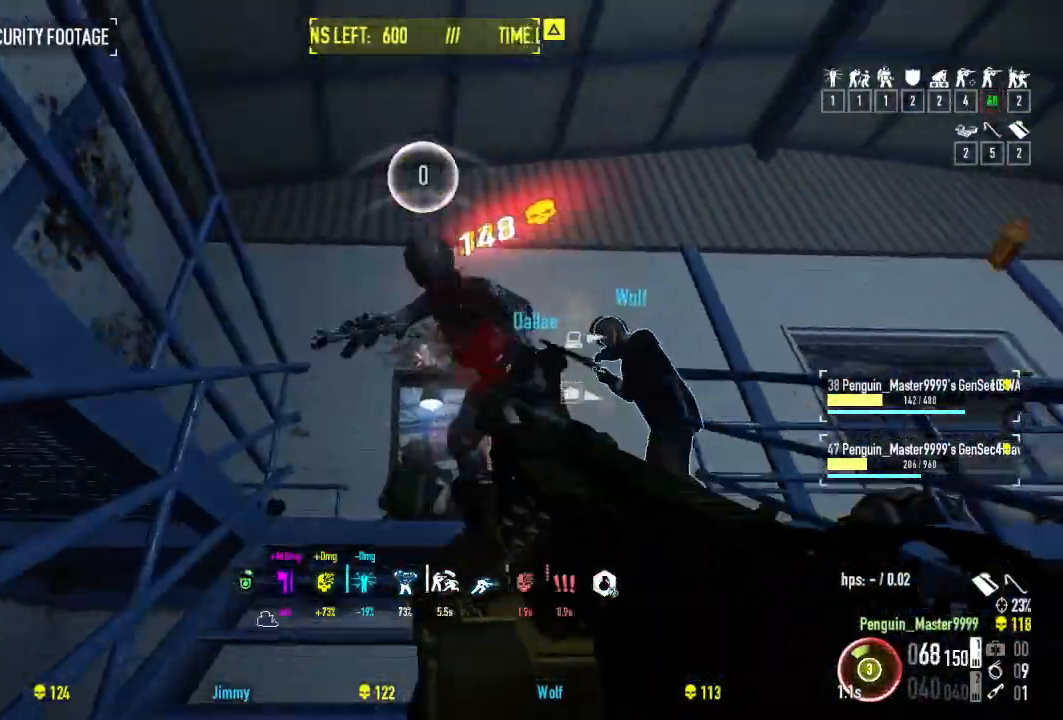
{"keys": ["w"], "events": []}
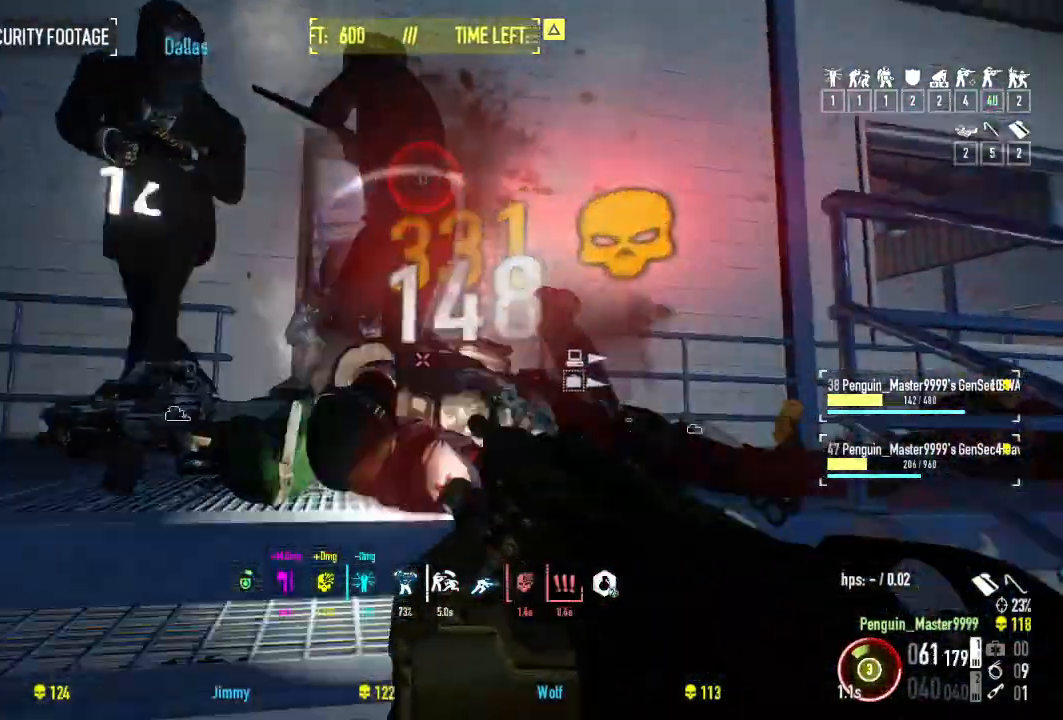
{"keys": ["w"], "events": [[234, "a", "down"], [367, "a", "up"]]}
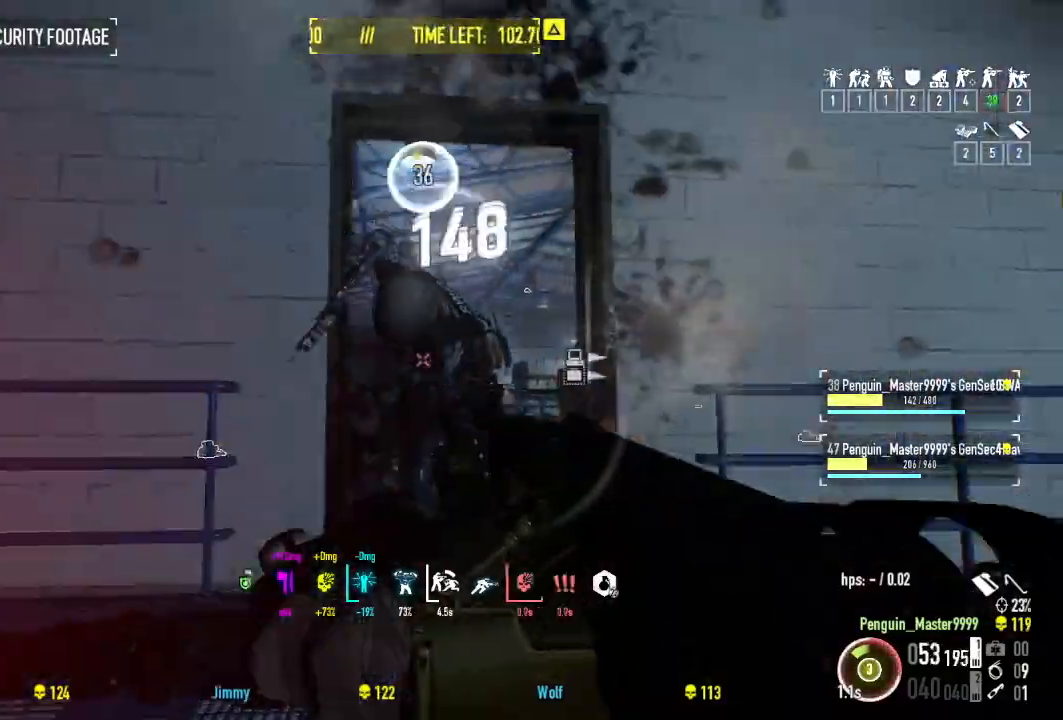
{"keys": ["w"], "events": [[284, "d", "down"], [417, "d", "up"]]}
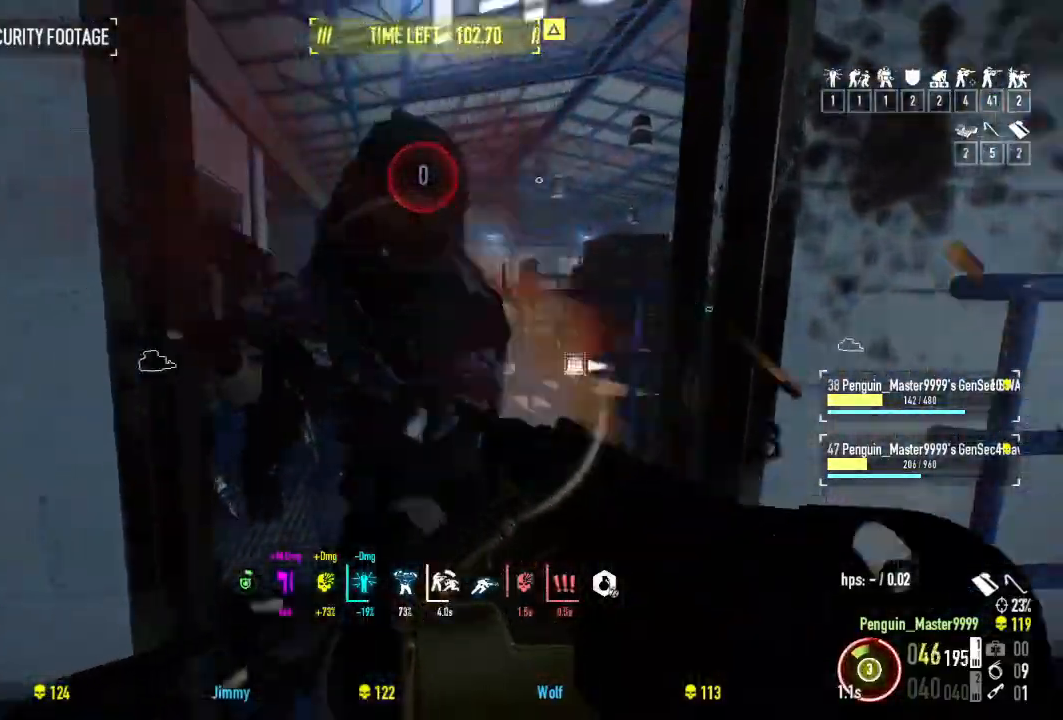
{"keys": [], "events": [[317, "d", "down"], [400, "d", "up"], [400, "w", "up"]]}
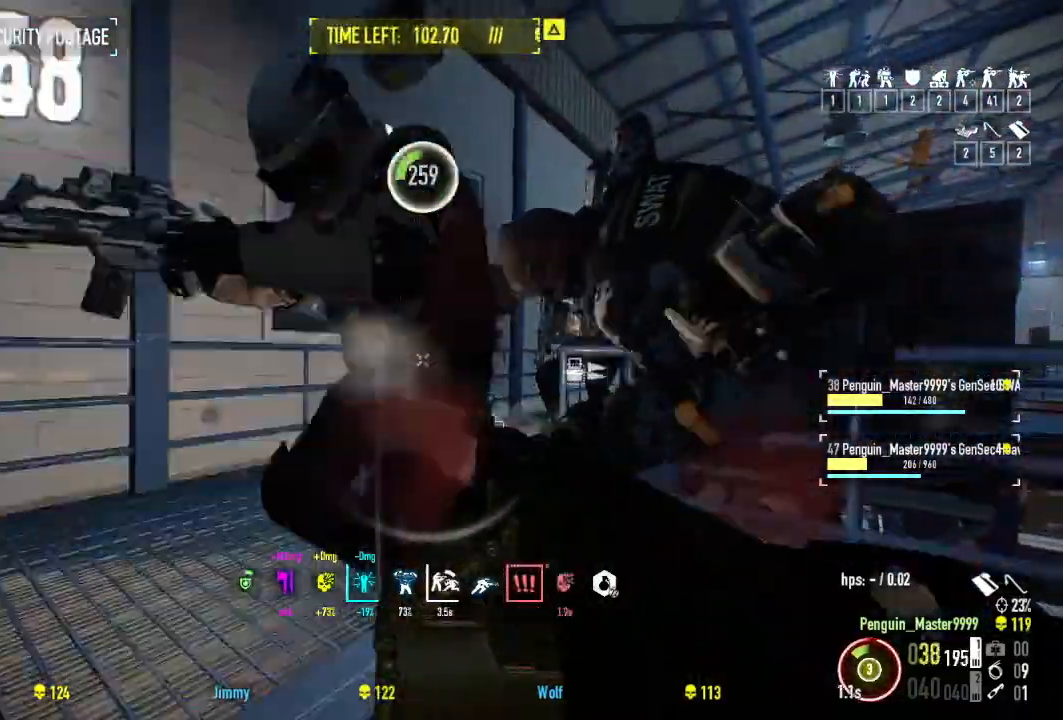
{"keys": ["w"], "events": [[300, "w", "down"]]}
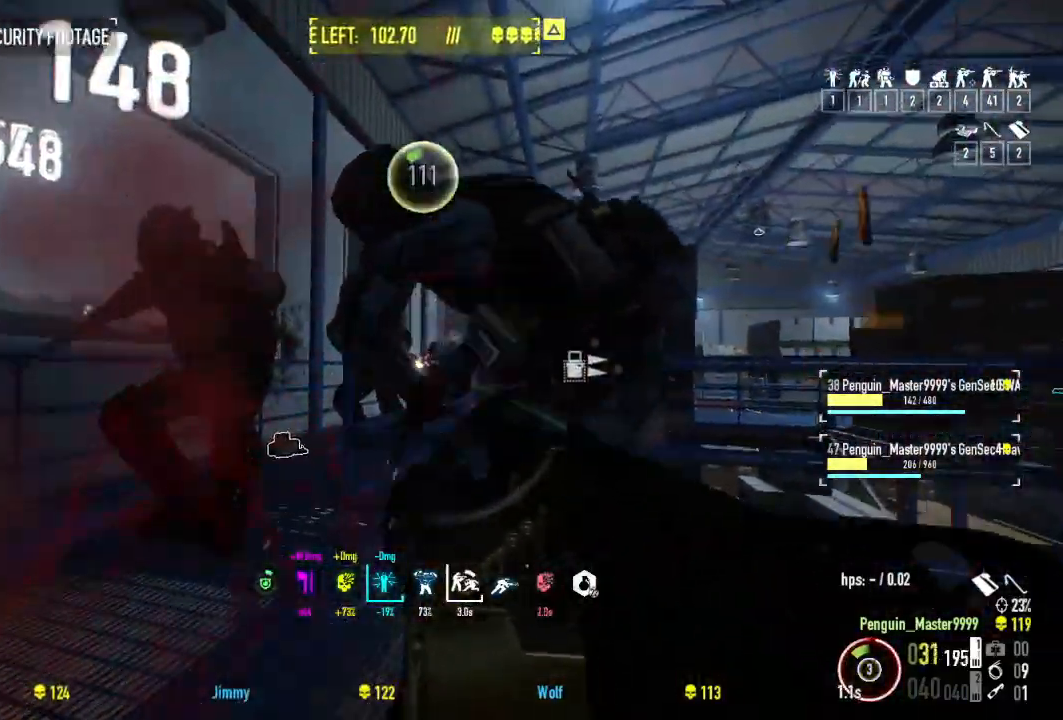
{"keys": ["a"], "events": [[34, "a", "down"], [117, "w", "up"], [217, "a", "up"], [417, "a", "down"]]}
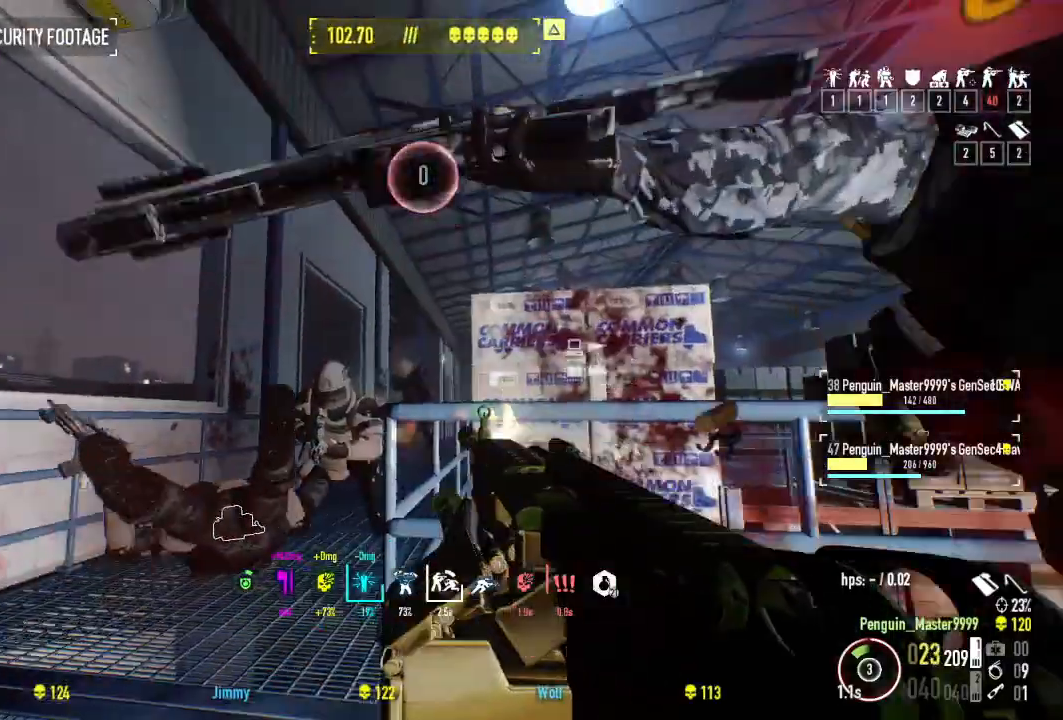
{"keys": ["d", "s"], "events": [[17, "a", "up"], [184, "d", "down"], [400, "s", "down"]]}
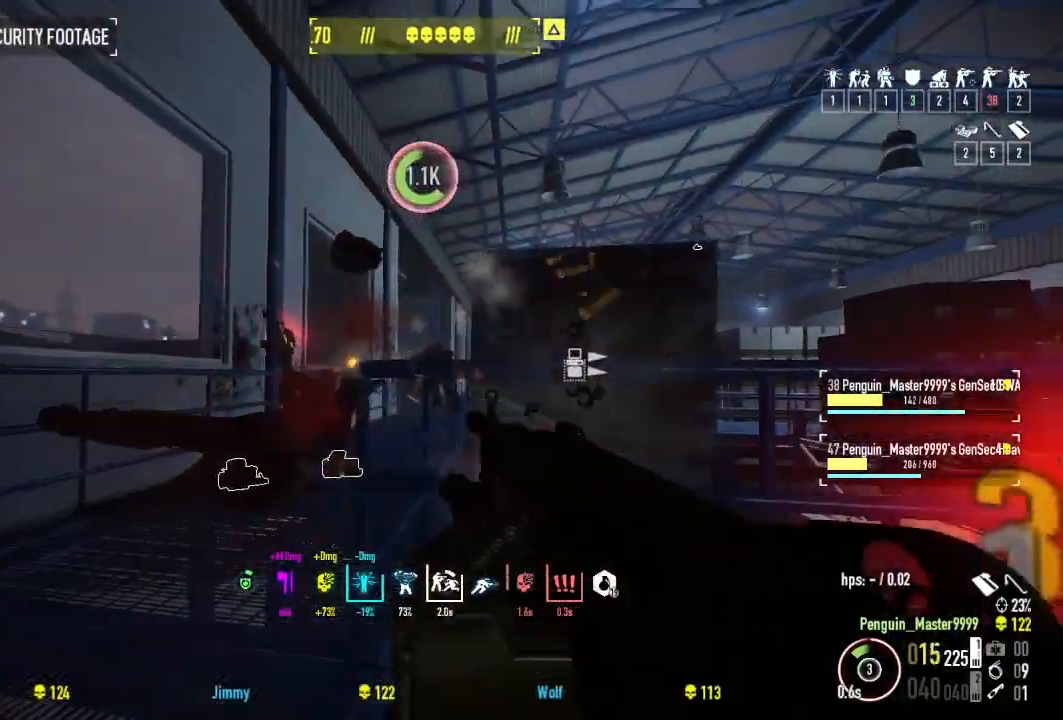
{"keys": [], "events": [[167, "d", "up"], [267, "s", "up"]]}
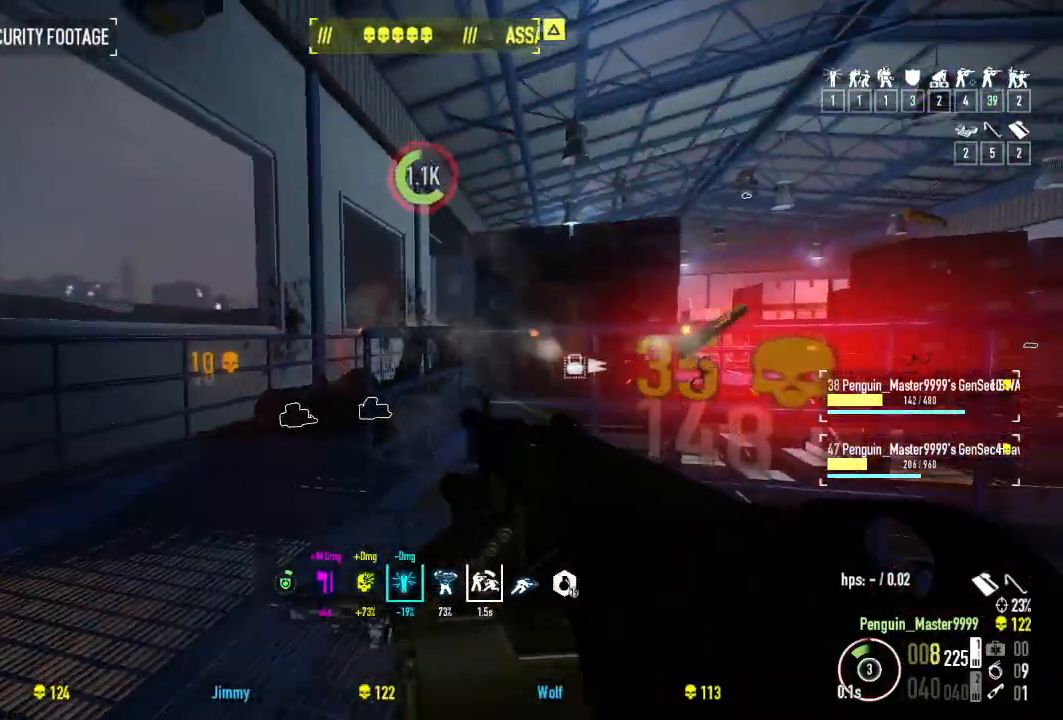
{"keys": ["w"], "events": [[67, "w", "down"], [234, "r", "down"], [350, "r", "up"]]}
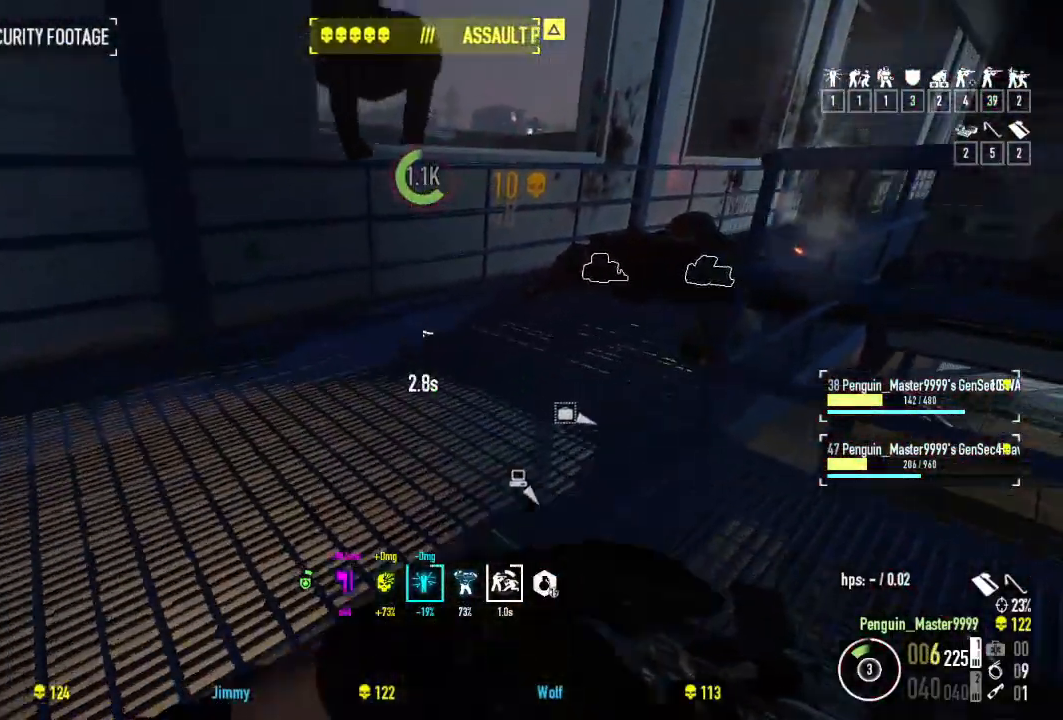
{"keys": ["w"], "events": []}
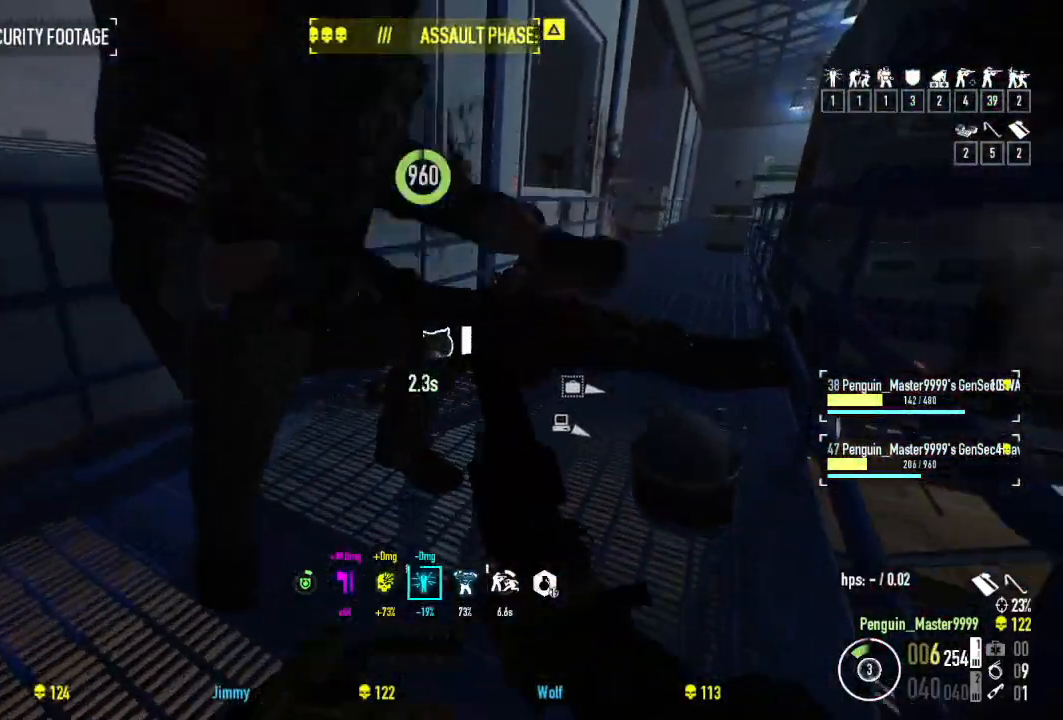
{"keys": ["d"], "events": [[167, "d", "down"], [434, "w", "up"]]}
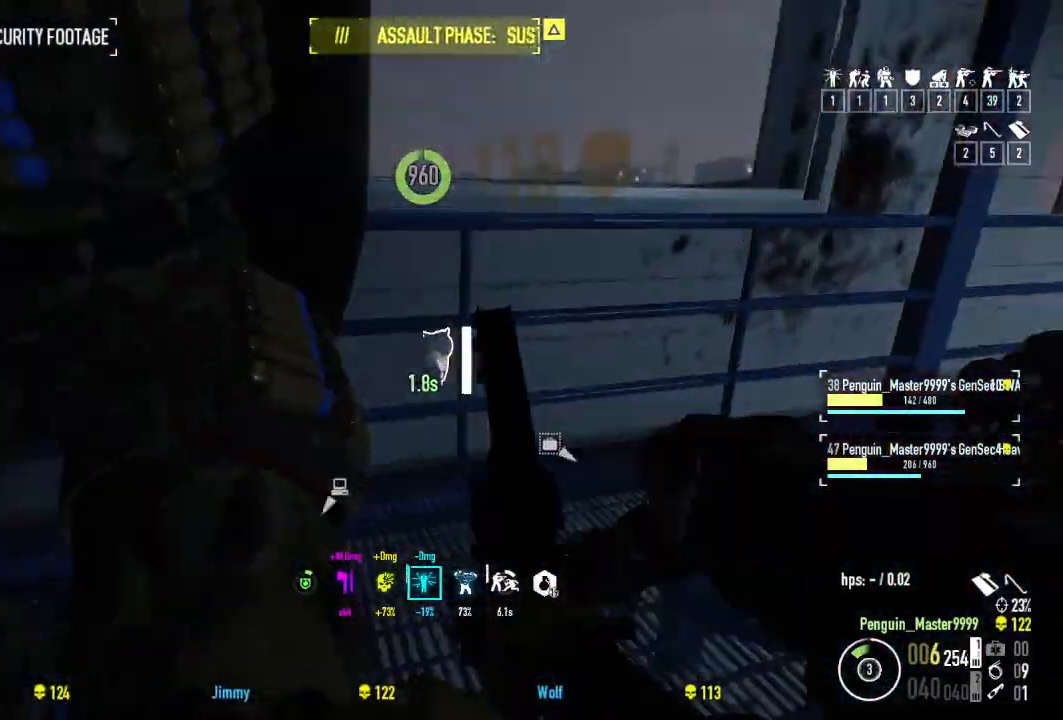
{"keys": ["s"], "events": [[117, "s", "down"], [400, "d", "up"]]}
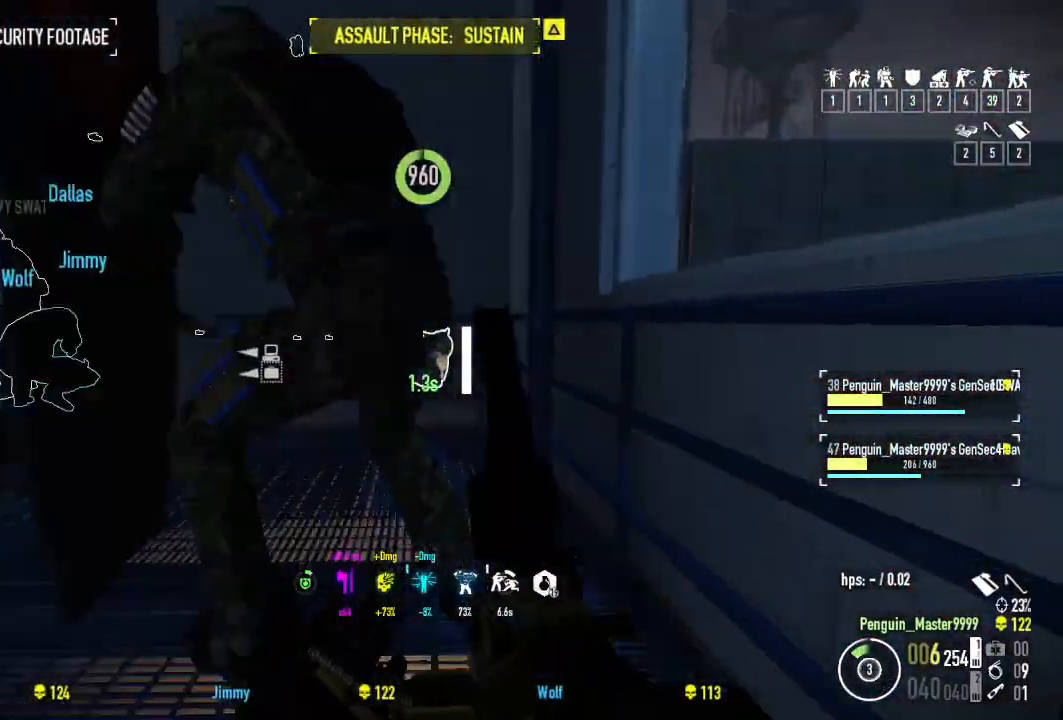
{"keys": [], "events": [[217, "s", "up"]]}
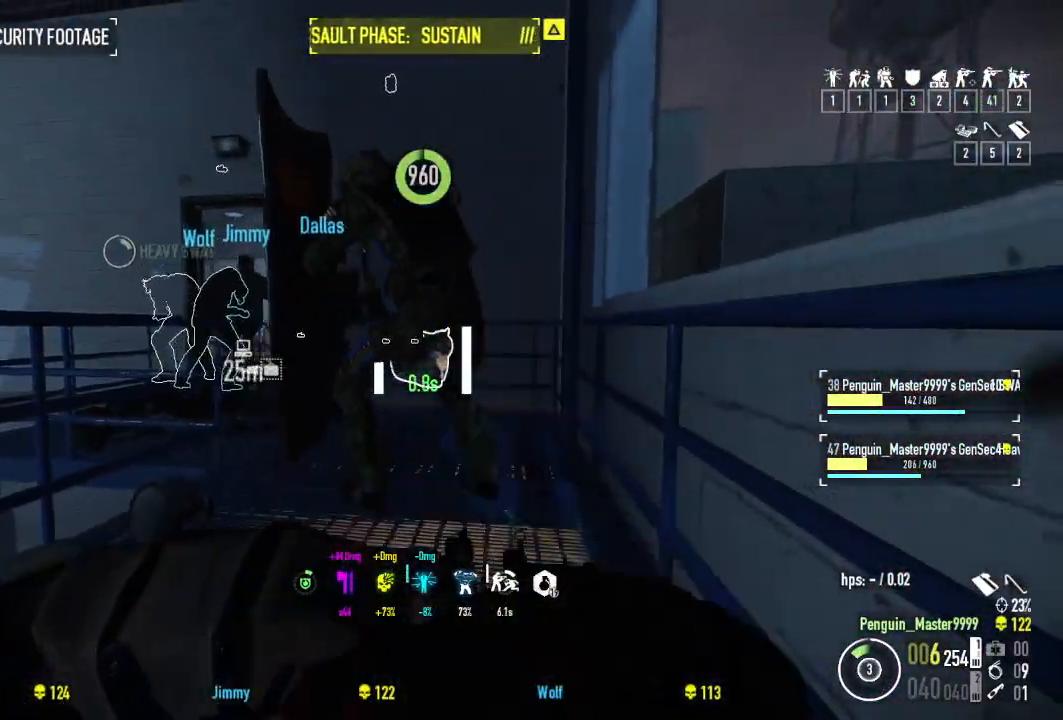
{"keys": ["w"], "events": [[300, "w", "down"]]}
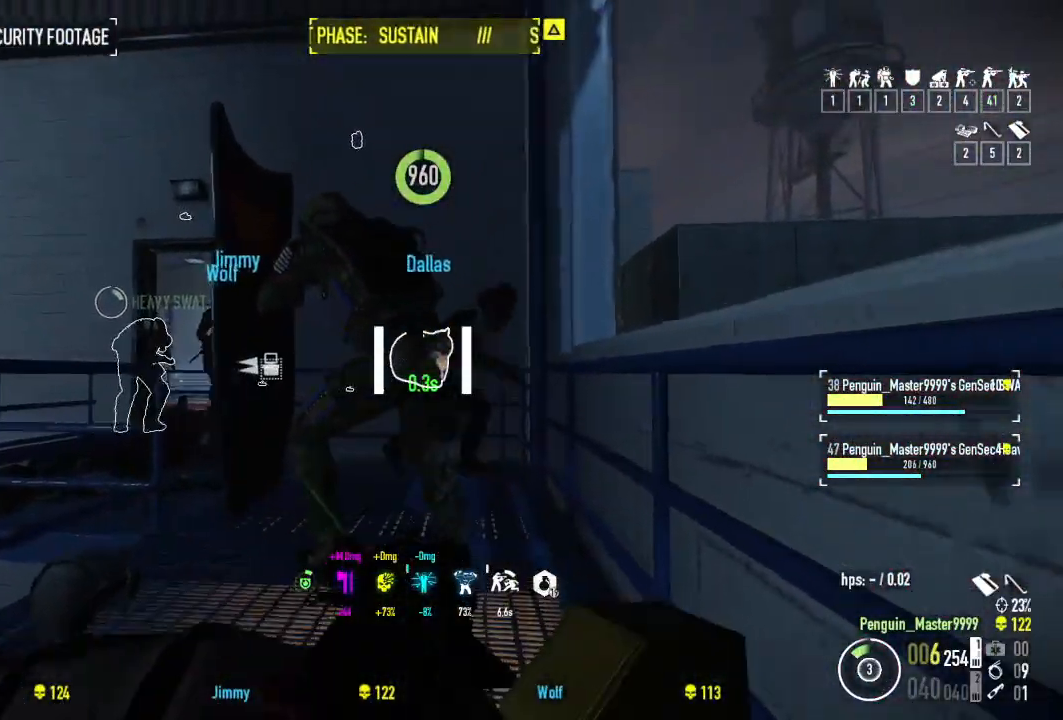
{"keys": ["d"], "events": [[117, "d", "down"], [284, "q", "down"], [367, "q", "up"], [384, "w", "up"]]}
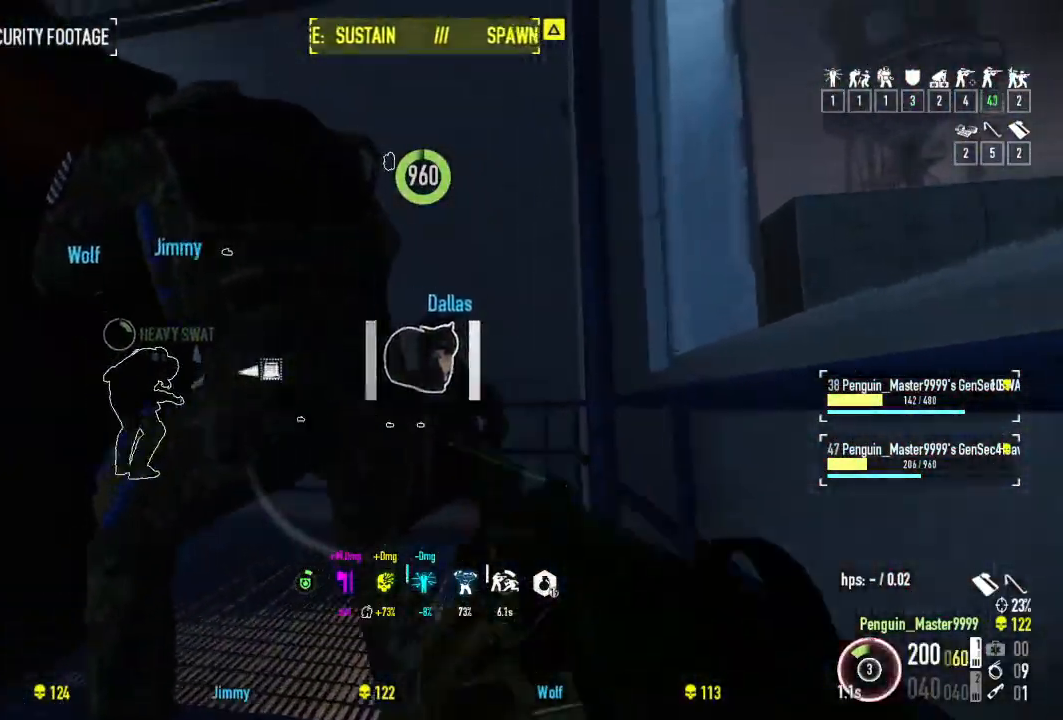
{"keys": [], "events": [[217, "d", "up"]]}
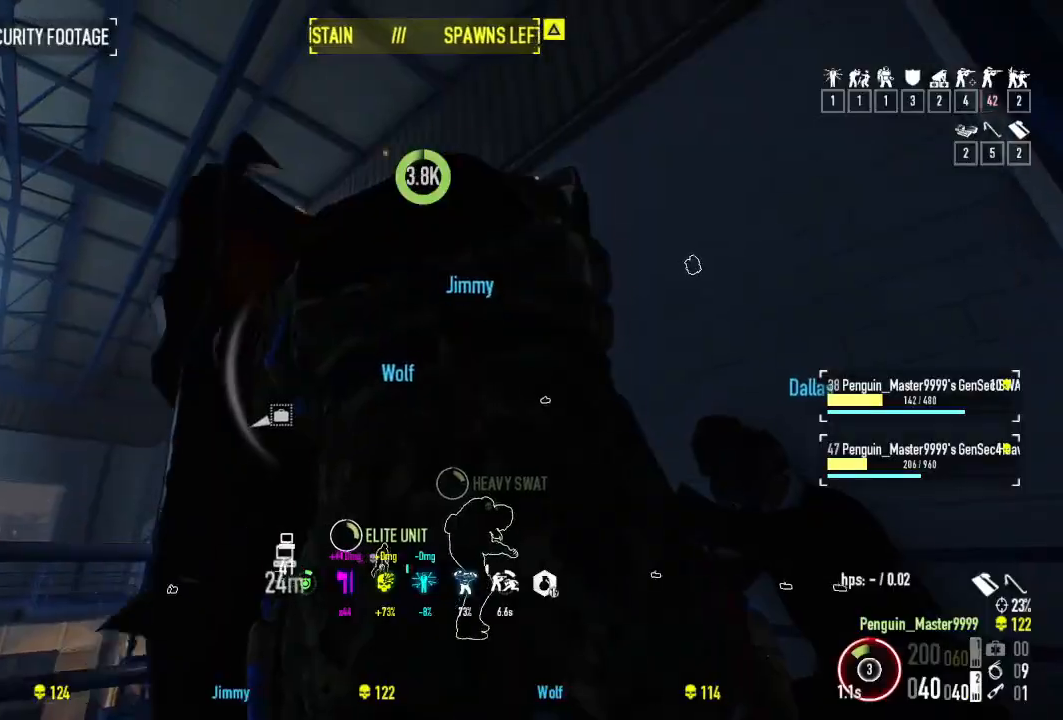
{"keys": [], "events": []}